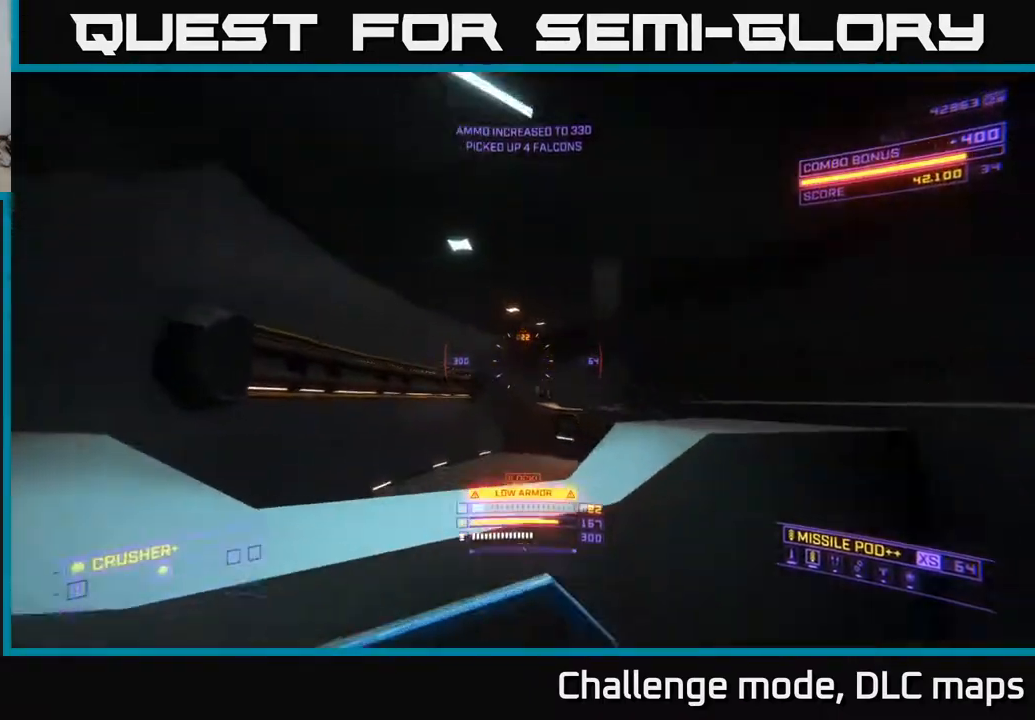
Gameplay with a controller (Xbox layout); each line is a JSON object with the inputs held at the frame after it. "events" lists button and stick changes between this image and that frame as [ms after this image, input, new state], when the widget could be followed in between.
{"buttons": ["L1"], "left_stick": "up", "right_stick": "center", "events": [[117, "L1", "down"], [117, "right_stick", "down-right"], [183, "A", "up"], [283, "right_stick", "center"]]}
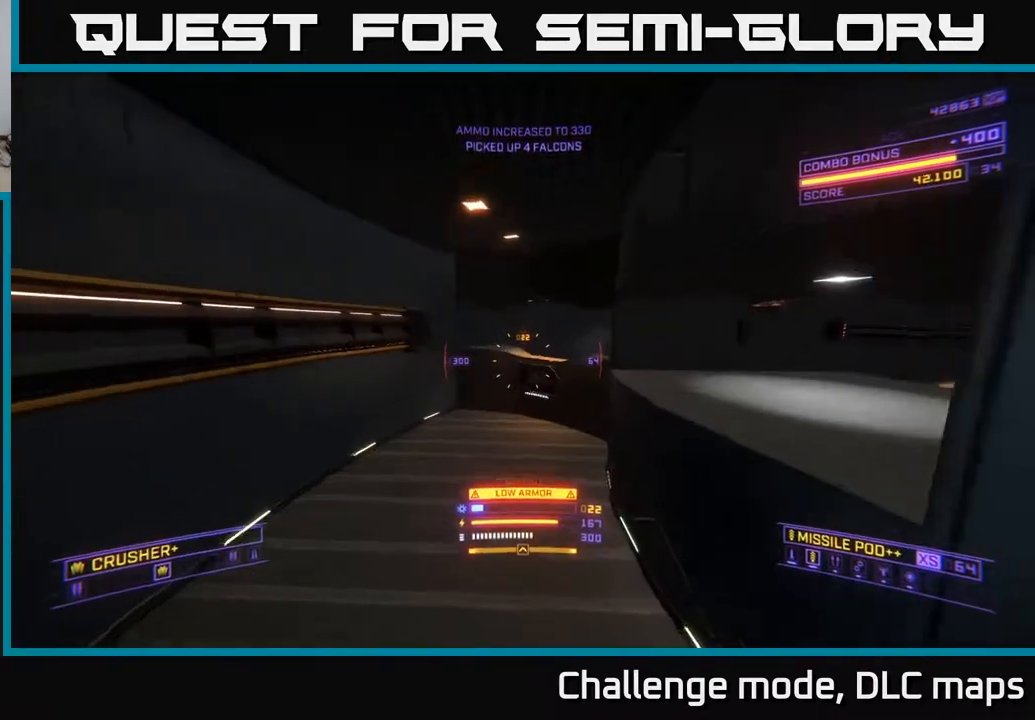
{"buttons": ["L1"], "left_stick": "up", "right_stick": "center", "events": [[250, "right_stick", "right"], [333, "left_stick", "up-left"], [400, "right_stick", "center"], [483, "left_stick", "up"]]}
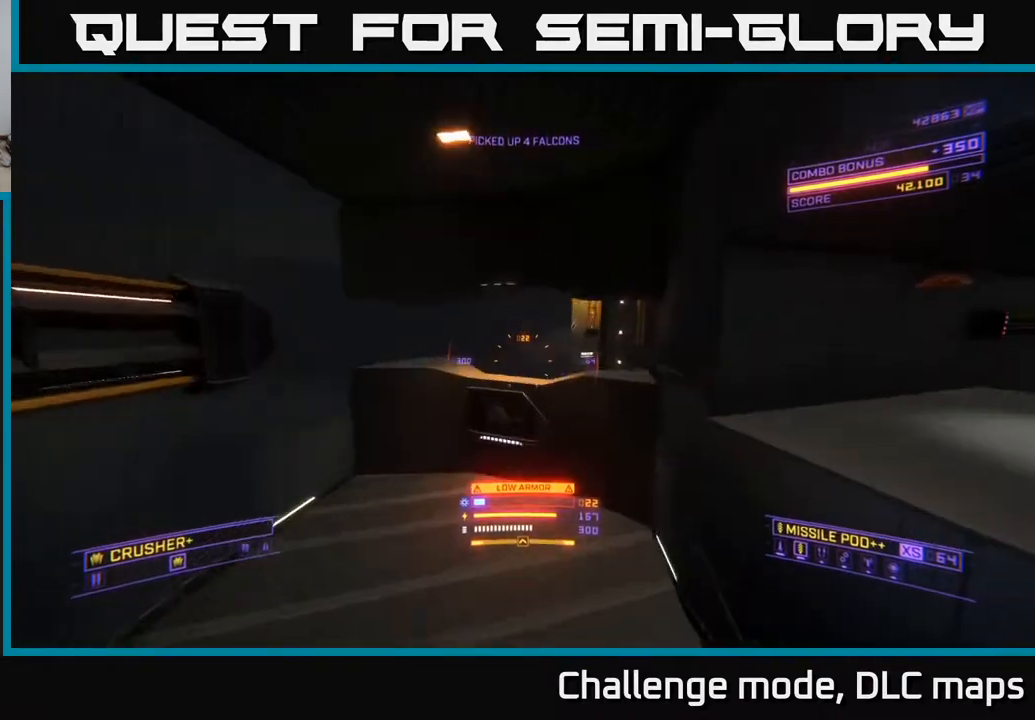
{"buttons": ["L1"], "left_stick": "up", "right_stick": "left", "events": [[67, "right_stick", "right"], [133, "A", "down"], [250, "left_stick", "up-right"], [333, "A", "up"], [433, "right_stick", "center"], [450, "left_stick", "up"], [483, "right_stick", "left"]]}
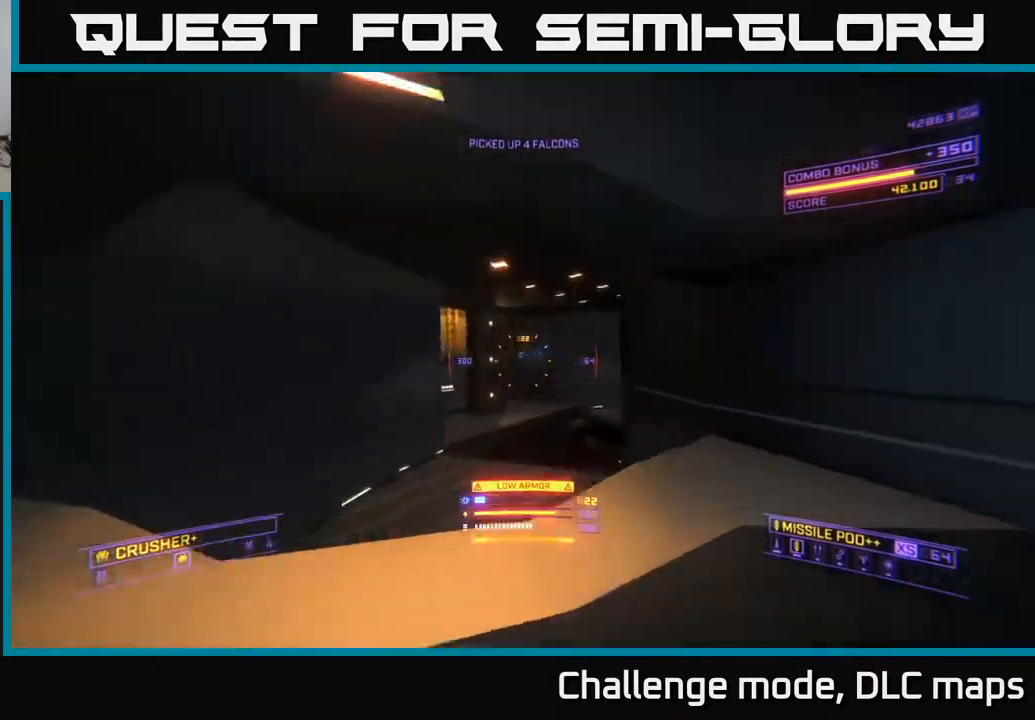
{"buttons": ["L1"], "left_stick": "up-right", "right_stick": "center", "events": [[300, "right_stick", "center"], [433, "left_stick", "up-right"]]}
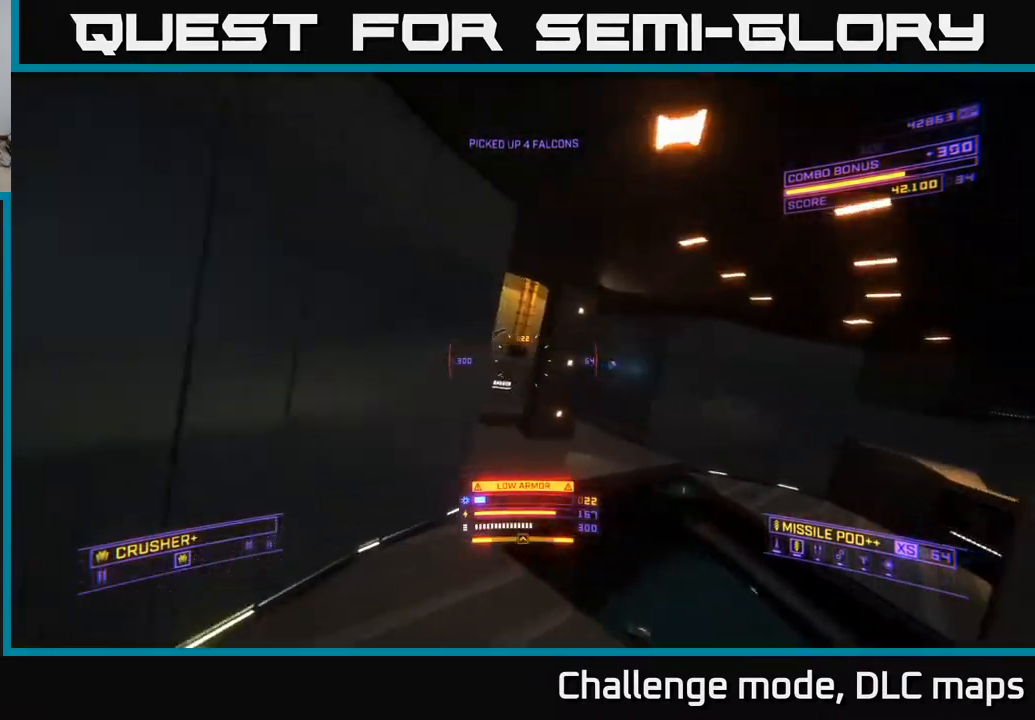
{"buttons": ["A", "L1"], "left_stick": "up-left", "right_stick": "right", "events": [[150, "left_stick", "up"], [300, "left_stick", "up-left"], [417, "A", "down"], [450, "right_stick", "right"]]}
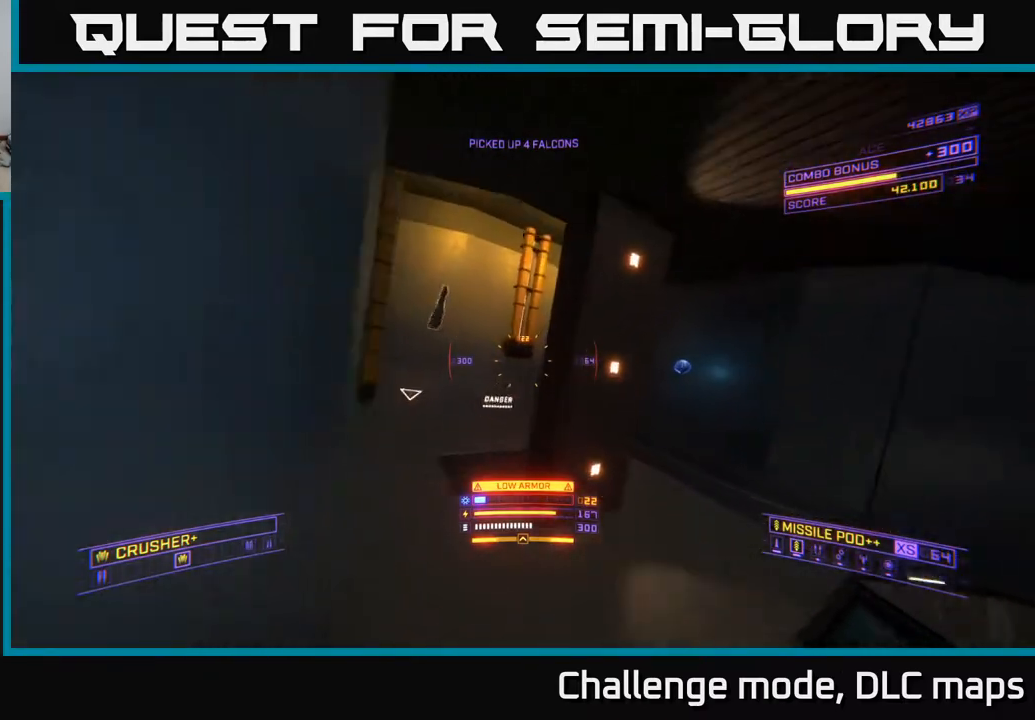
{"buttons": [], "left_stick": "up", "right_stick": "right", "events": [[150, "A", "up"], [183, "L1", "up"], [300, "left_stick", "center"], [433, "left_stick", "up"]]}
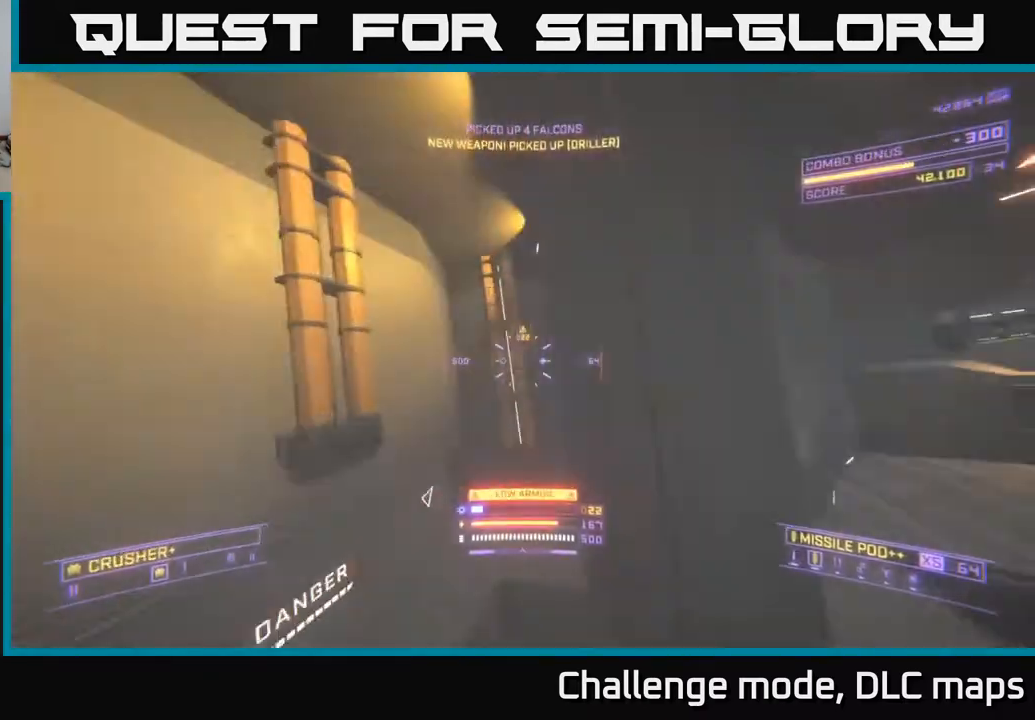
{"buttons": ["L1"], "left_stick": "up", "right_stick": "down-right", "events": [[100, "A", "down"], [150, "right_stick", "center"], [200, "L1", "down"], [250, "A", "up"], [300, "right_stick", "down-right"], [383, "X", "down"], [467, "X", "up"]]}
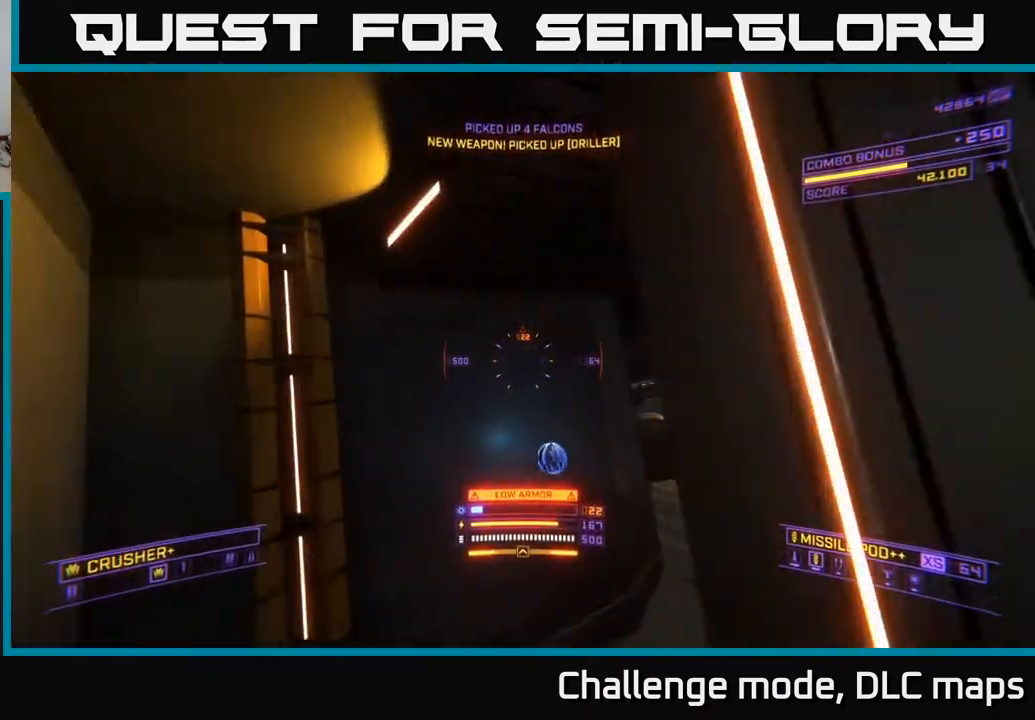
{"buttons": [], "left_stick": "center", "right_stick": "right", "events": [[133, "X", "down"], [267, "L1", "up"], [267, "right_stick", "right"], [350, "X", "up"], [383, "left_stick", "center"]]}
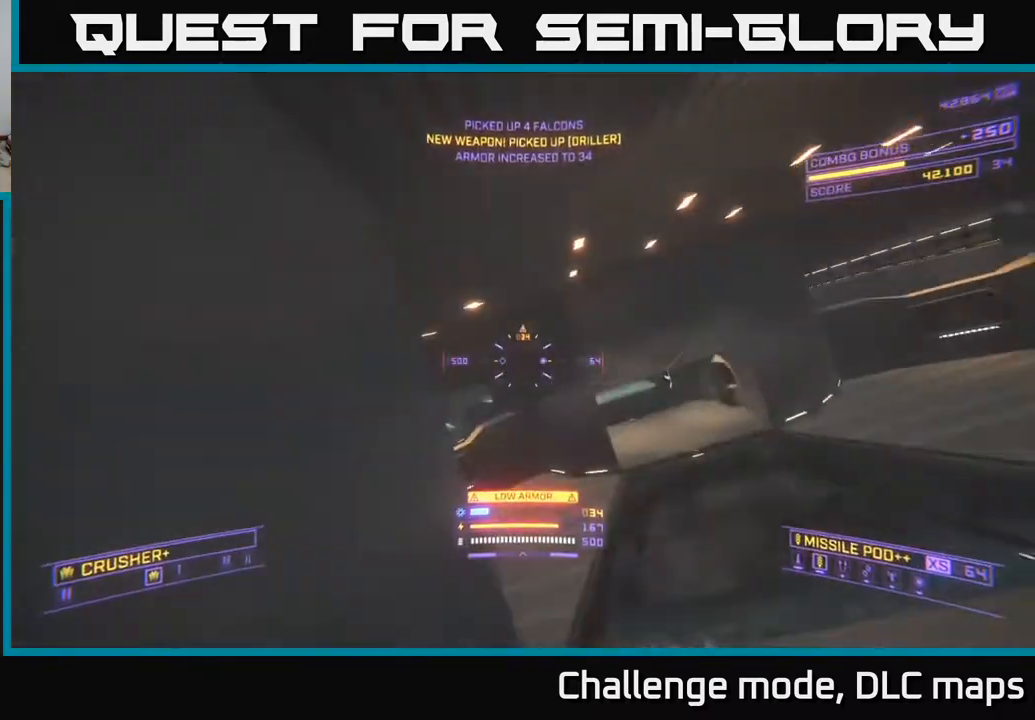
{"buttons": [], "left_stick": "center", "right_stick": "center", "events": [[33, "left_stick", "up"], [233, "right_stick", "center"], [267, "left_stick", "up-left"], [400, "left_stick", "up"], [500, "left_stick", "center"]]}
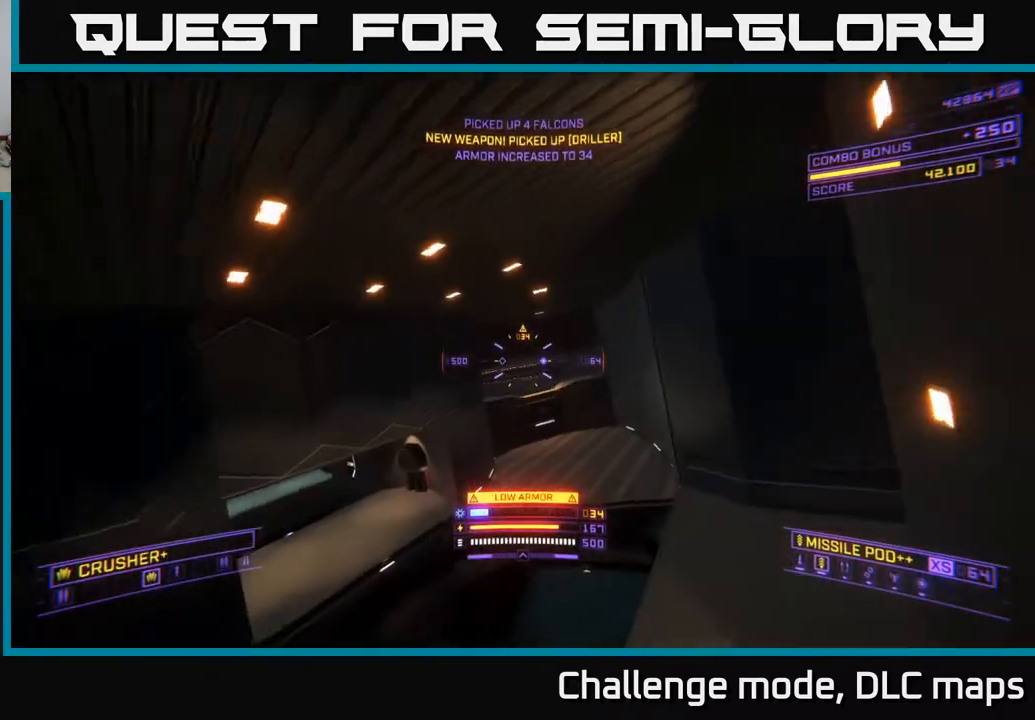
{"buttons": ["L1"], "left_stick": "up", "right_stick": "center", "events": [[100, "left_stick", "up"], [250, "right_stick", "right"], [383, "L1", "down"], [383, "right_stick", "center"]]}
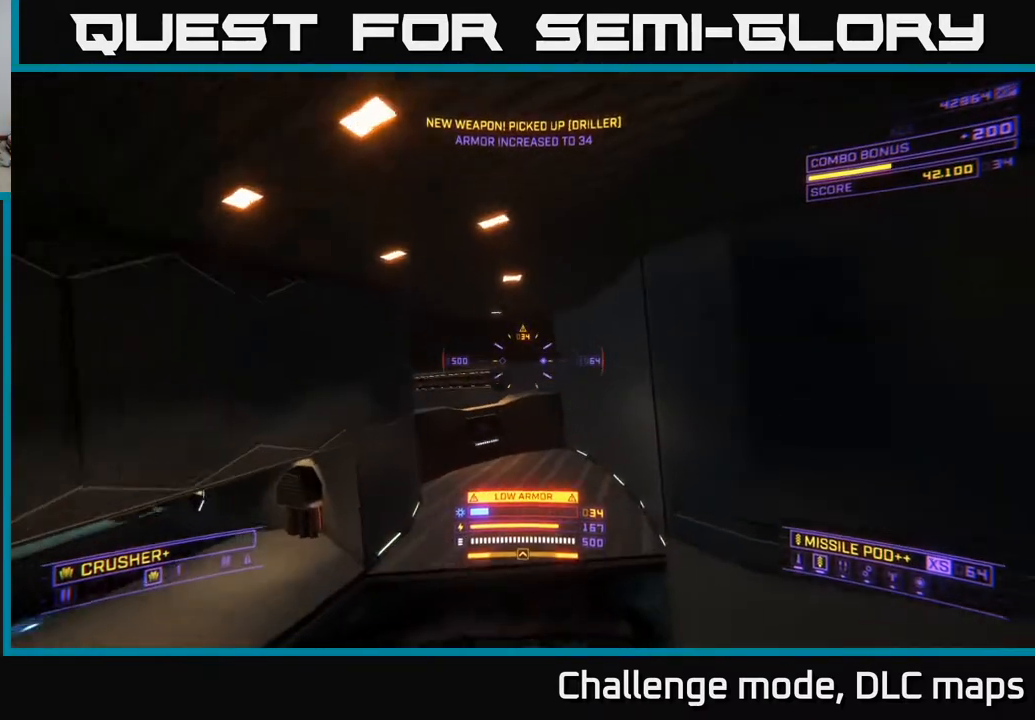
{"buttons": ["L1"], "left_stick": "up-right", "right_stick": "center", "events": [[117, "left_stick", "up-right"], [200, "right_stick", "left"], [350, "right_stick", "center"]]}
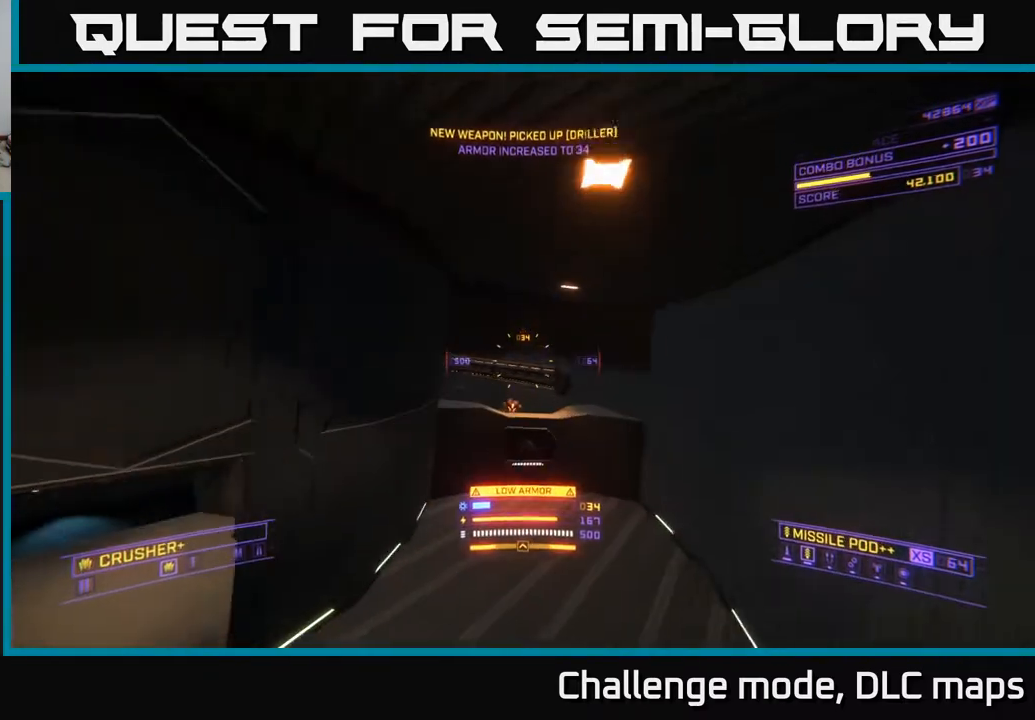
{"buttons": ["X"], "left_stick": "up-right", "right_stick": "down-right", "events": [[33, "right_stick", "left"], [133, "L1", "up"], [233, "right_stick", "center"], [283, "X", "down"], [350, "right_stick", "right"], [400, "right_stick", "down-right"]]}
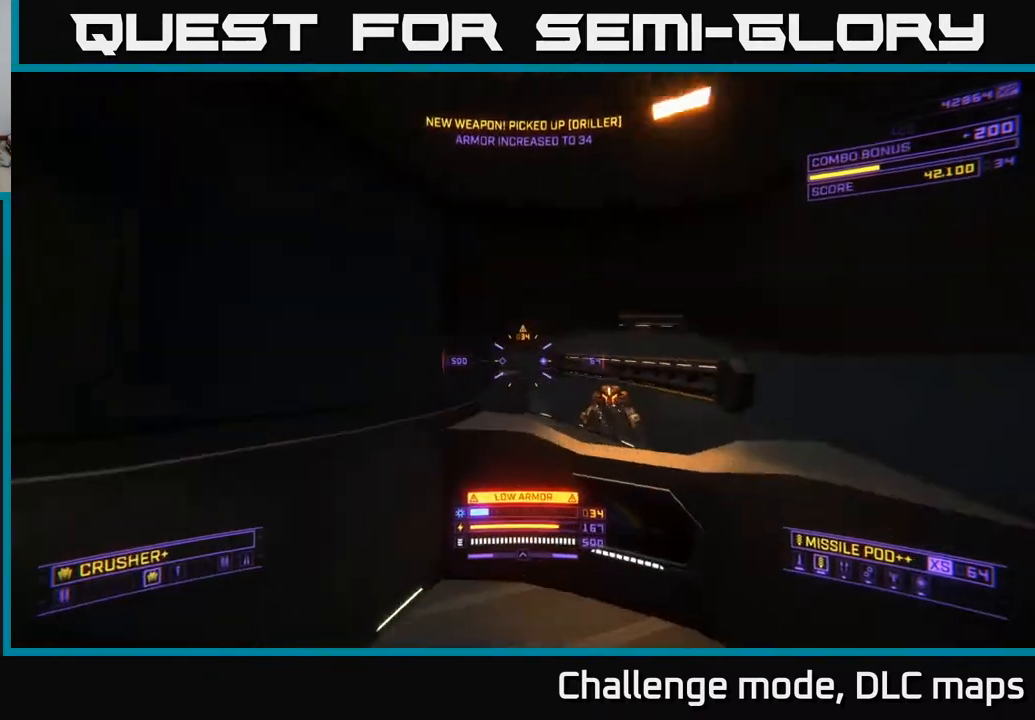
{"buttons": ["A"], "left_stick": "up", "right_stick": "center", "events": [[17, "X", "up"], [100, "left_stick", "up-left"], [117, "R2", "down"], [133, "right_stick", "up-right"], [200, "R2", "up"], [200, "left_stick", "down-left"], [233, "right_stick", "left"], [250, "left_stick", "center"], [317, "left_stick", "up"], [367, "right_stick", "center"], [433, "A", "down"]]}
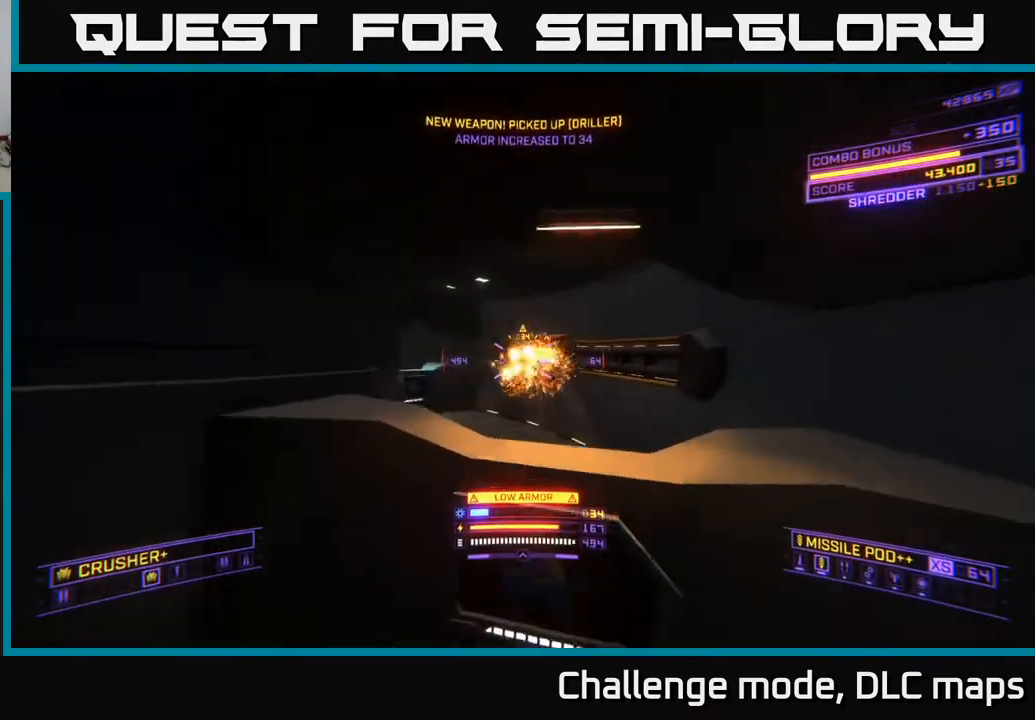
{"buttons": [], "left_stick": "up-right", "right_stick": "up-right", "events": [[50, "A", "up"], [283, "left_stick", "up-right"], [450, "right_stick", "up-right"]]}
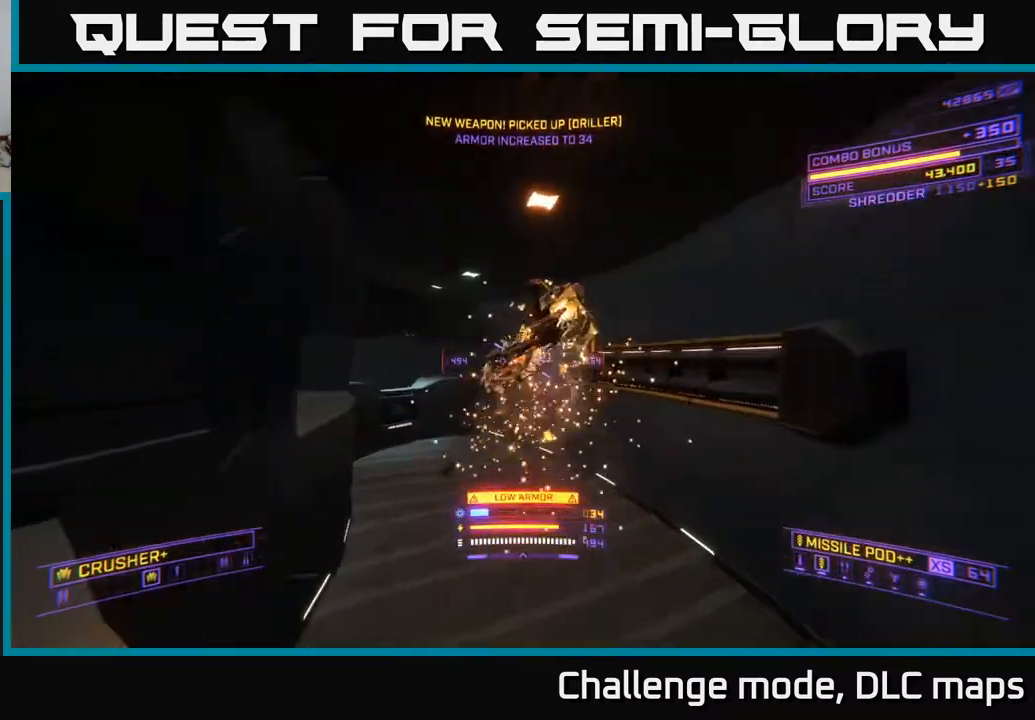
{"buttons": [], "left_stick": "up-right", "right_stick": "center", "events": [[17, "R2", "down"], [17, "right_stick", "up"], [67, "left_stick", "up-left"], [83, "R2", "up"], [117, "right_stick", "left"], [133, "left_stick", "center"], [233, "left_stick", "up"], [300, "A", "down"], [317, "right_stick", "center"], [433, "left_stick", "up-right"], [500, "A", "up"]]}
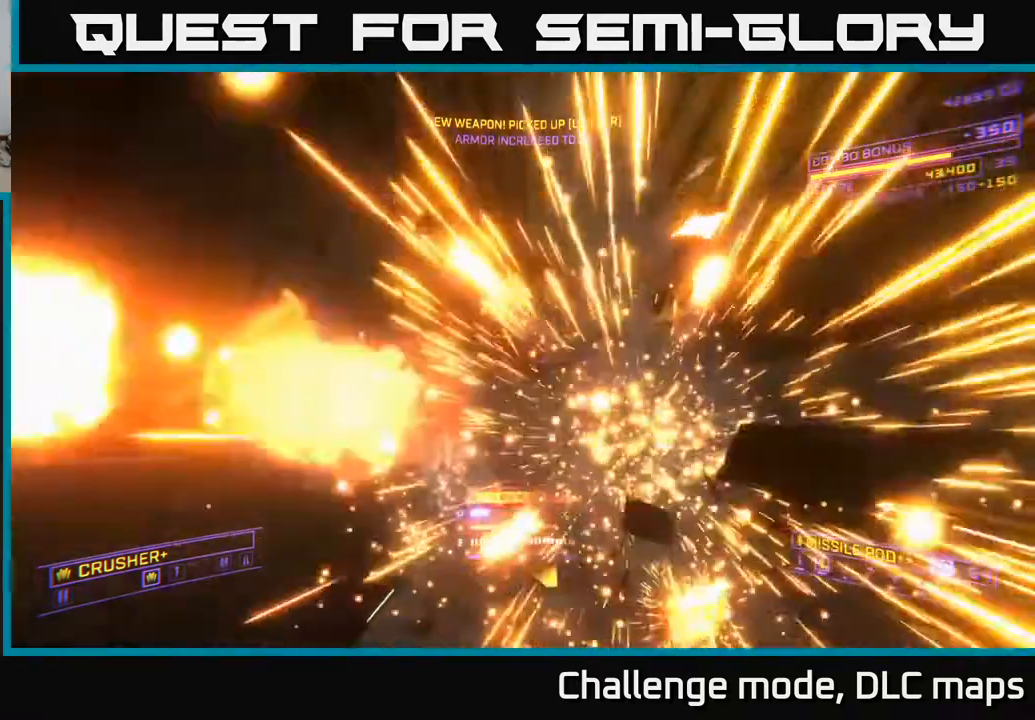
{"buttons": [], "left_stick": "up-right", "right_stick": "left", "events": [[150, "X", "down"], [217, "right_stick", "down-left"], [483, "X", "up"], [483, "right_stick", "left"]]}
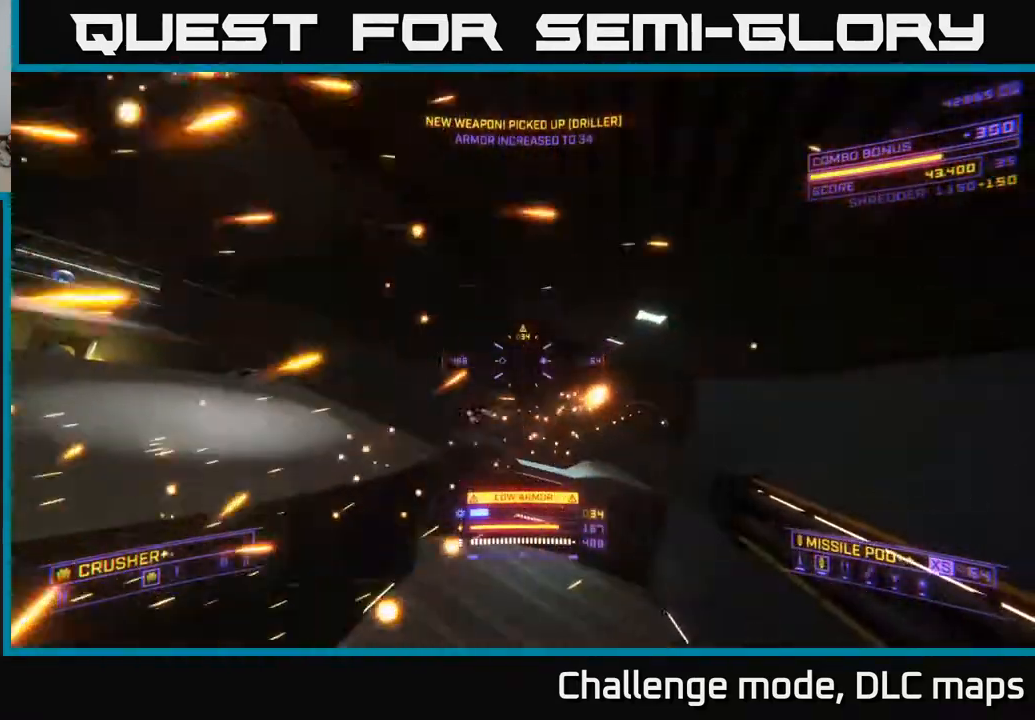
{"buttons": [], "left_stick": "up-right", "right_stick": "down-right", "events": [[133, "right_stick", "center"], [367, "right_stick", "down-right"]]}
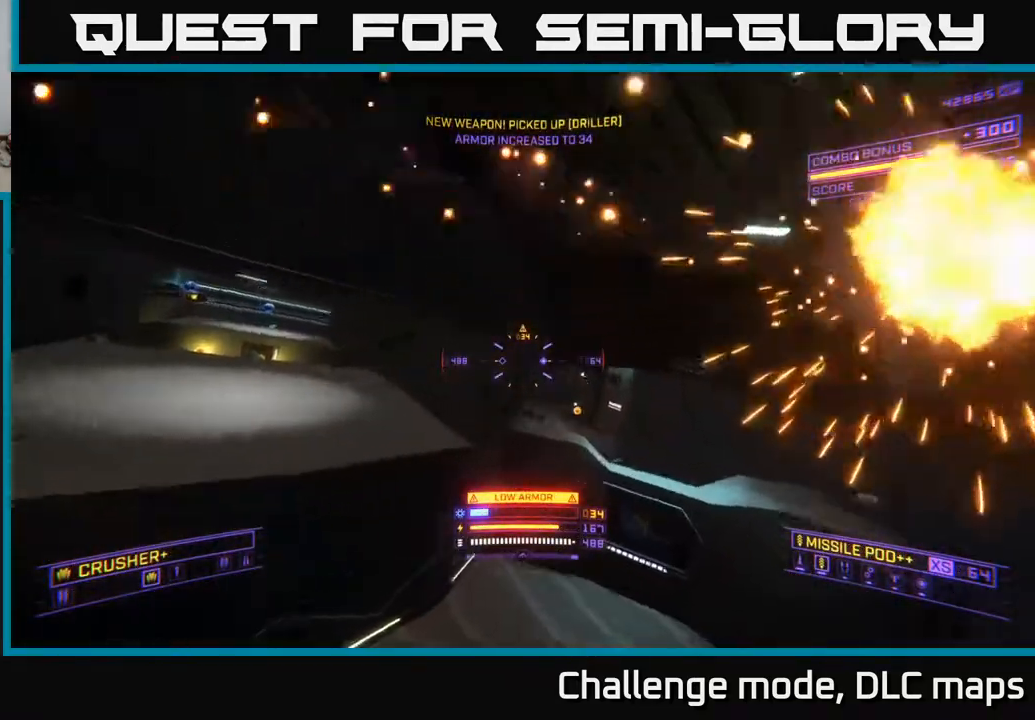
{"buttons": ["A"], "left_stick": "up-right", "right_stick": "up-left", "events": [[50, "right_stick", "center"], [83, "left_stick", "up"], [100, "X", "down"], [250, "X", "up"], [250, "left_stick", "up-right"], [283, "right_stick", "left"], [383, "right_stick", "up-left"], [483, "A", "down"]]}
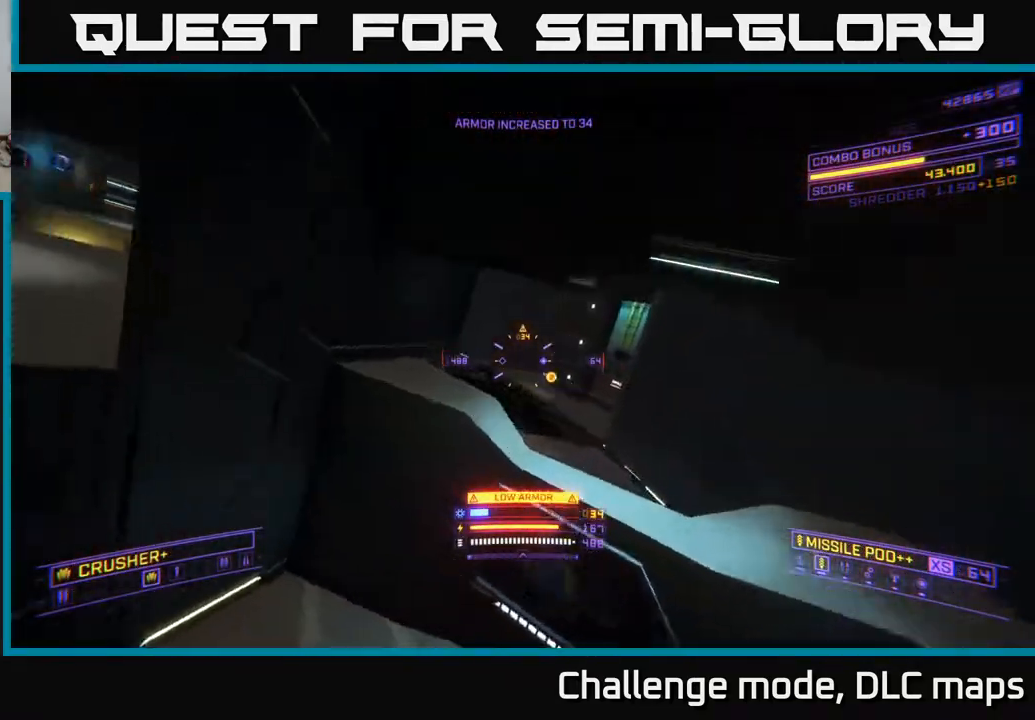
{"buttons": [], "left_stick": "up-right", "right_stick": "down", "events": [[100, "A", "up"], [183, "right_stick", "center"], [267, "L1", "down"], [483, "L1", "up"], [500, "right_stick", "down"]]}
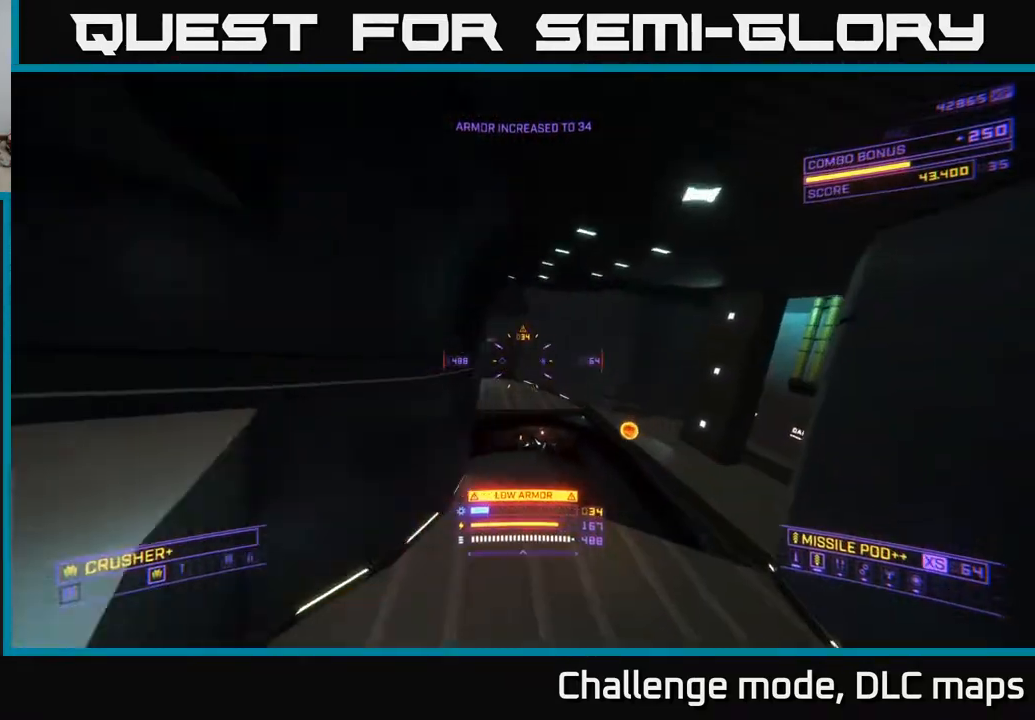
{"buttons": ["X", "L2"], "left_stick": "up-right", "right_stick": "up-right", "events": [[33, "X", "down"], [133, "X", "up"], [167, "L2", "down"], [200, "right_stick", "left"], [283, "right_stick", "up"], [333, "right_stick", "center"], [350, "X", "down"], [450, "right_stick", "up-right"]]}
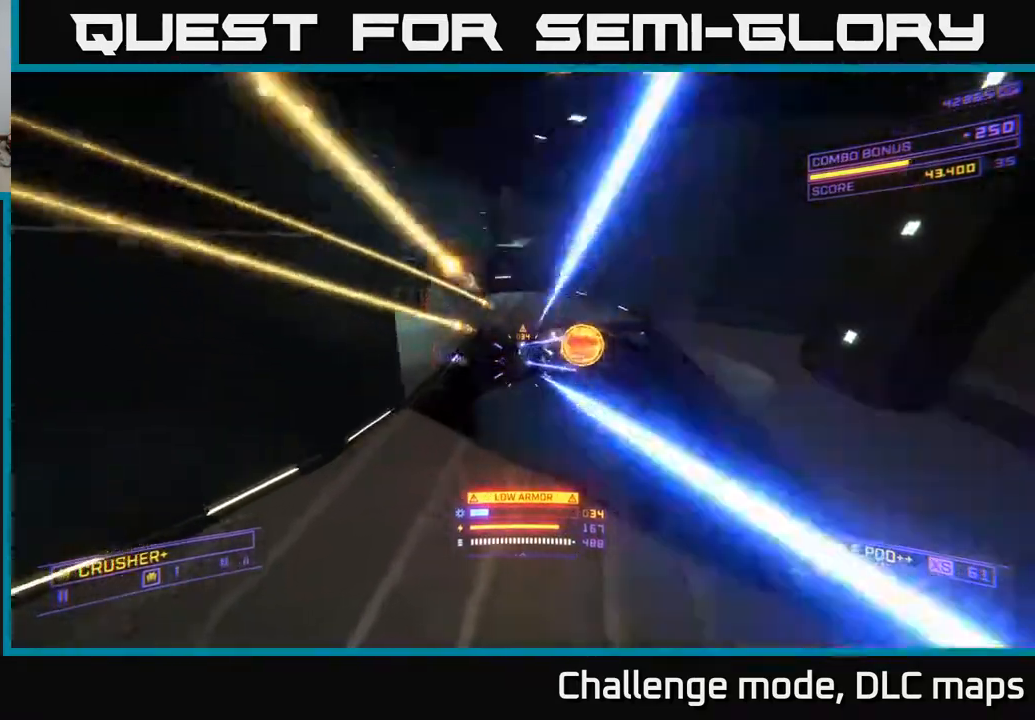
{"buttons": [], "left_stick": "up-left", "right_stick": "up", "events": [[100, "left_stick", "up"], [117, "L2", "up"], [150, "right_stick", "up-left"], [267, "X", "up"], [317, "left_stick", "up-right"], [333, "right_stick", "up"], [500, "left_stick", "up-left"]]}
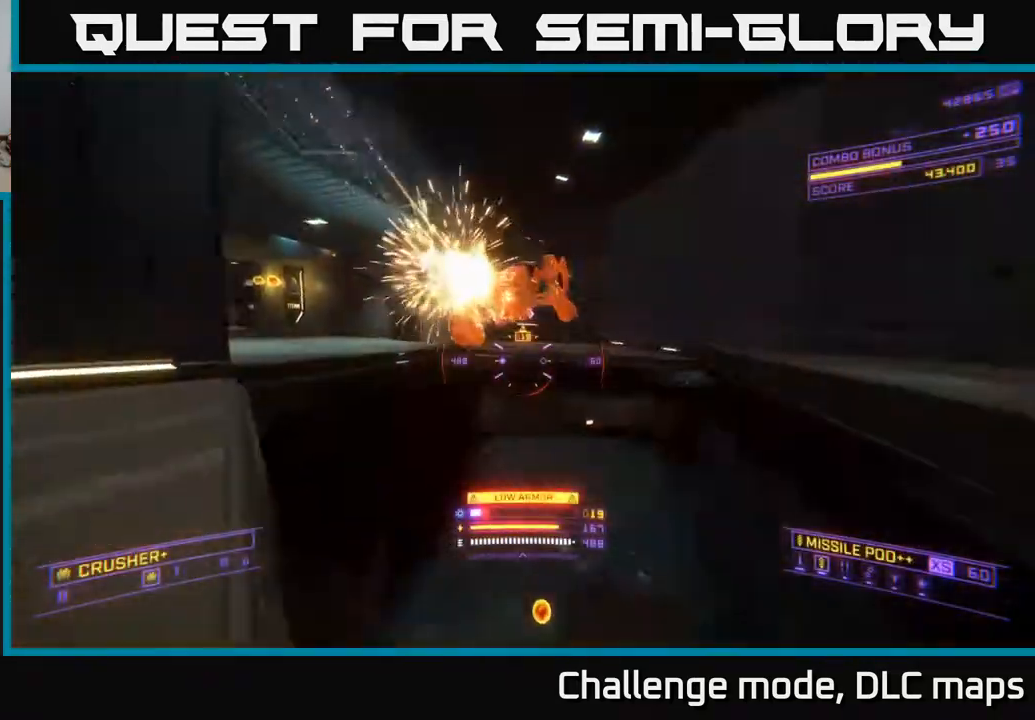
{"buttons": [], "left_stick": "up", "right_stick": "down", "events": [[83, "A", "down"], [83, "left_stick", "left"], [100, "right_stick", "up-left"], [200, "R2", "down"], [217, "left_stick", "right"], [250, "right_stick", "down"], [300, "R2", "up"], [333, "left_stick", "up"], [383, "A", "up"]]}
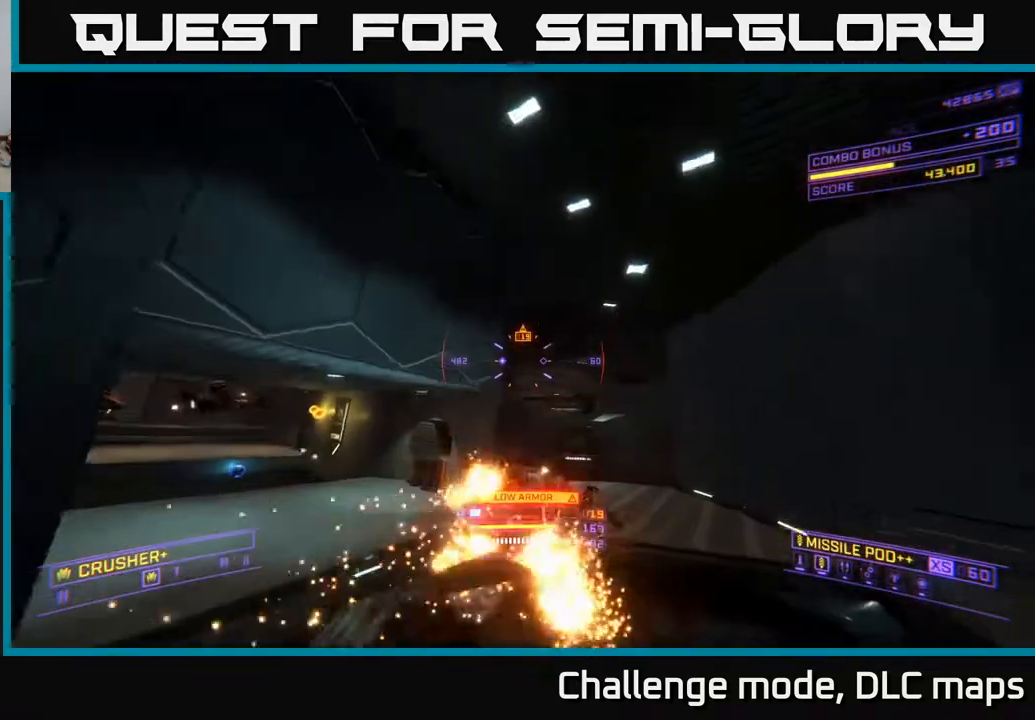
{"buttons": ["X", "R2"], "left_stick": "up", "right_stick": "up-left", "events": [[50, "X", "down"], [133, "right_stick", "center"], [333, "right_stick", "down-left"], [433, "R2", "down"], [500, "right_stick", "up-left"]]}
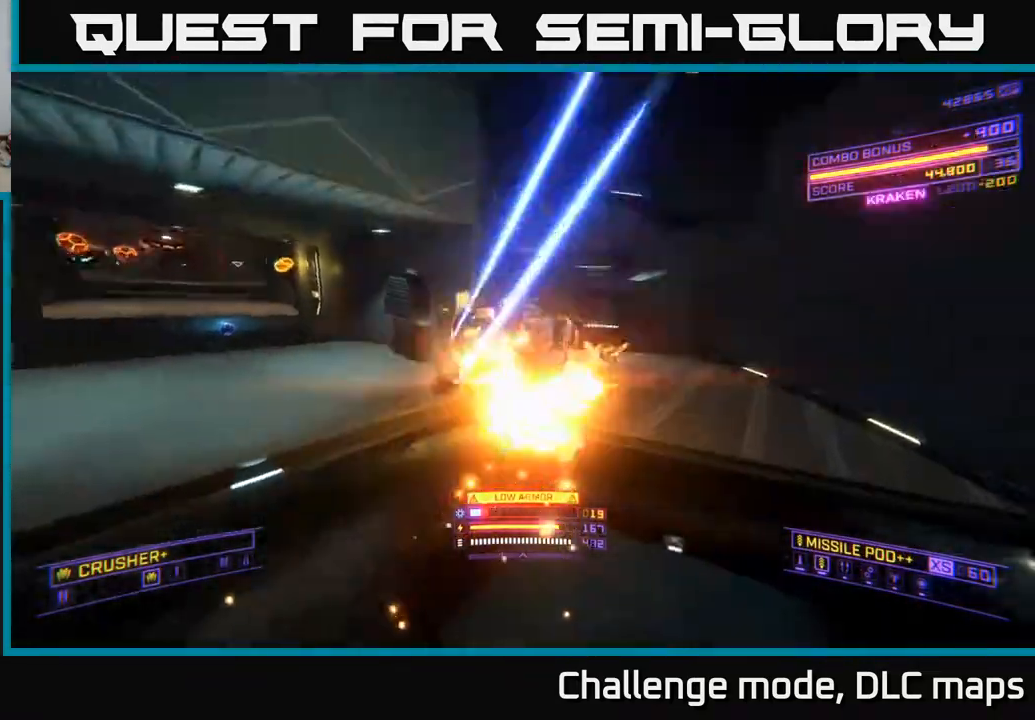
{"buttons": ["A", "L2"], "left_stick": "right", "right_stick": "left", "events": [[17, "R2", "up"], [33, "left_stick", "left"], [33, "right_stick", "up"], [150, "X", "up"], [200, "right_stick", "left"], [300, "A", "down"], [317, "left_stick", "center"], [367, "left_stick", "right"], [483, "L2", "down"]]}
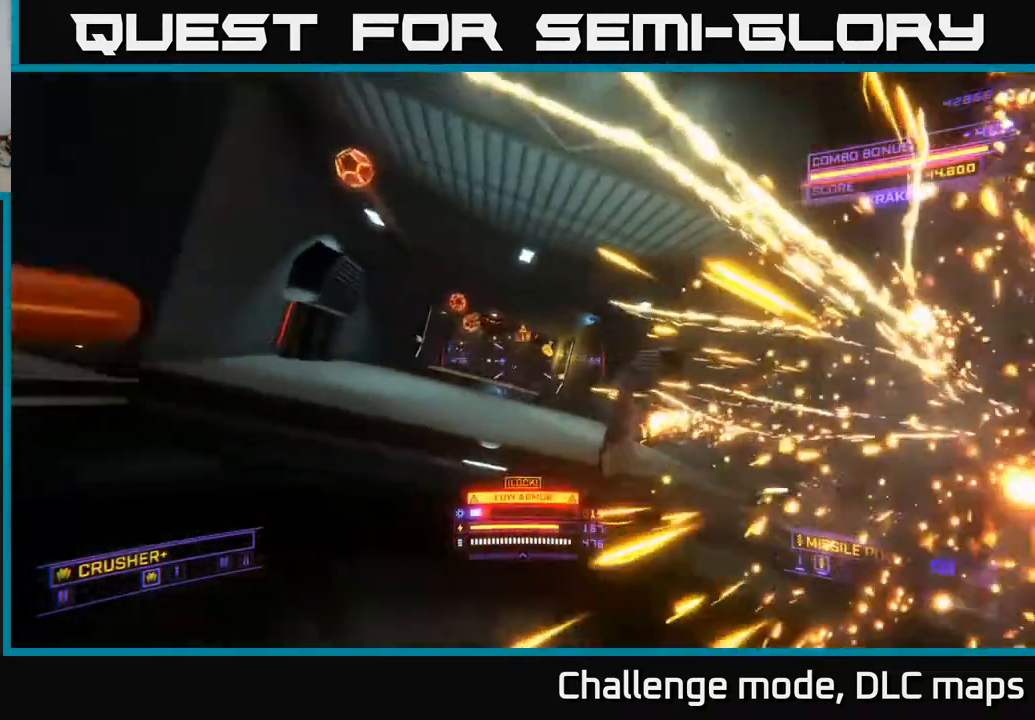
{"buttons": ["X", "L2"], "left_stick": "right", "right_stick": "center", "events": [[33, "right_stick", "right"], [83, "right_stick", "down-right"], [217, "right_stick", "down"], [250, "A", "up"], [300, "X", "down"], [350, "right_stick", "center"]]}
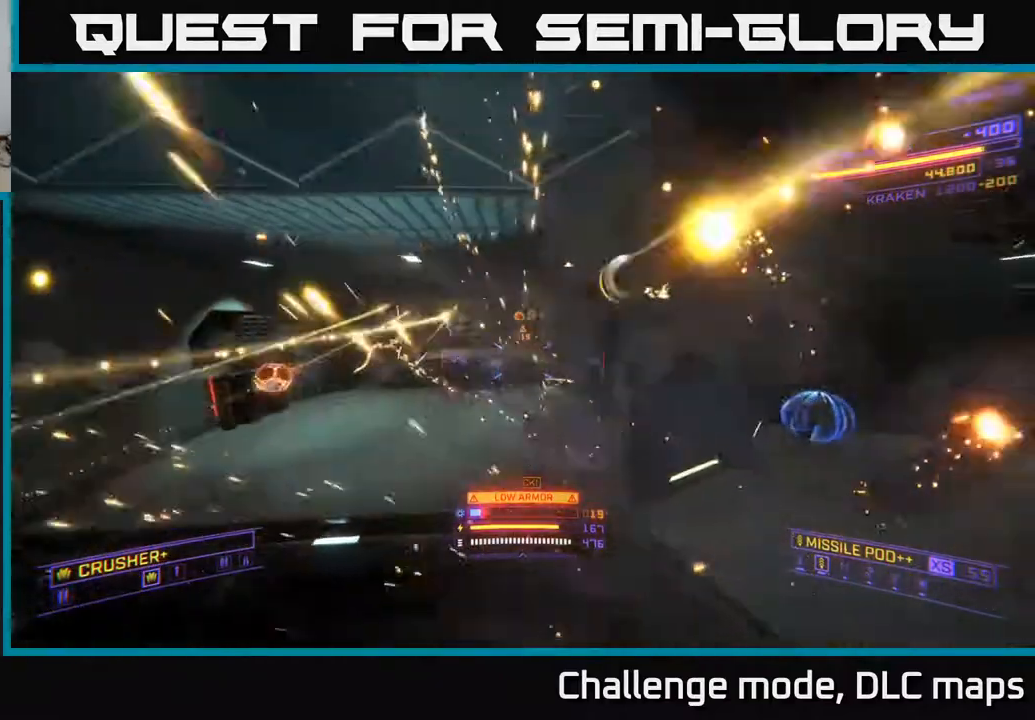
{"buttons": [], "left_stick": "left", "right_stick": "center", "events": [[17, "L2", "up"], [17, "right_stick", "left"], [133, "X", "up"], [133, "right_stick", "up"], [183, "left_stick", "up-right"], [183, "right_stick", "right"], [267, "A", "down"], [300, "left_stick", "up"], [367, "right_stick", "center"], [483, "A", "up"], [483, "left_stick", "left"]]}
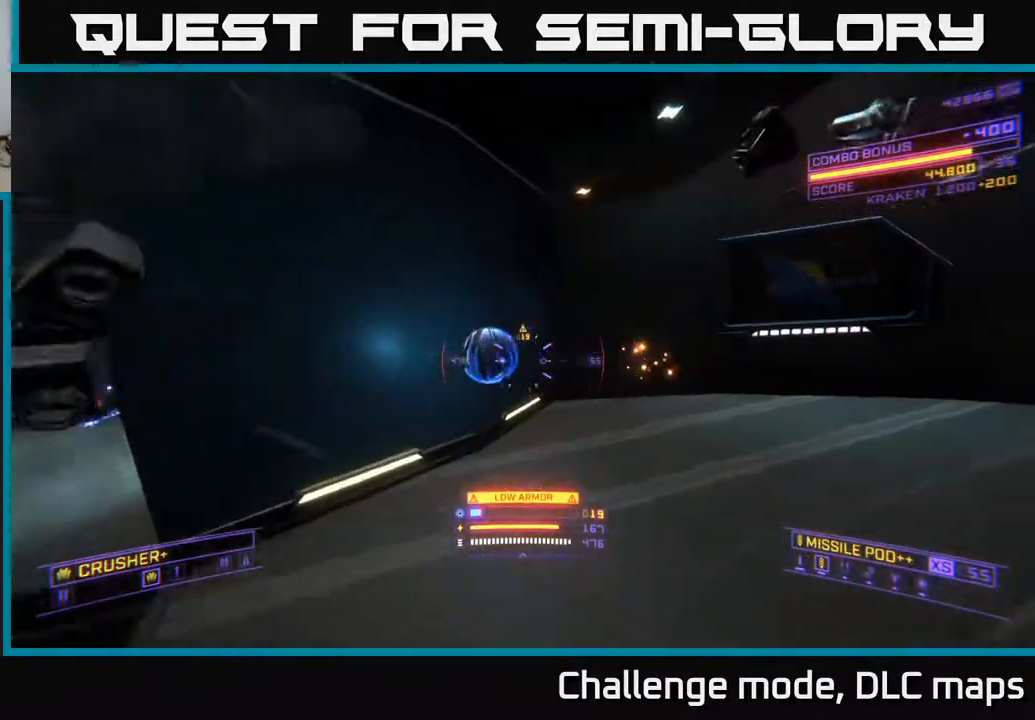
{"buttons": [], "left_stick": "up-right", "right_stick": "up-right", "events": [[50, "right_stick", "right"], [233, "right_stick", "center"], [267, "left_stick", "up-right"], [450, "right_stick", "up-right"]]}
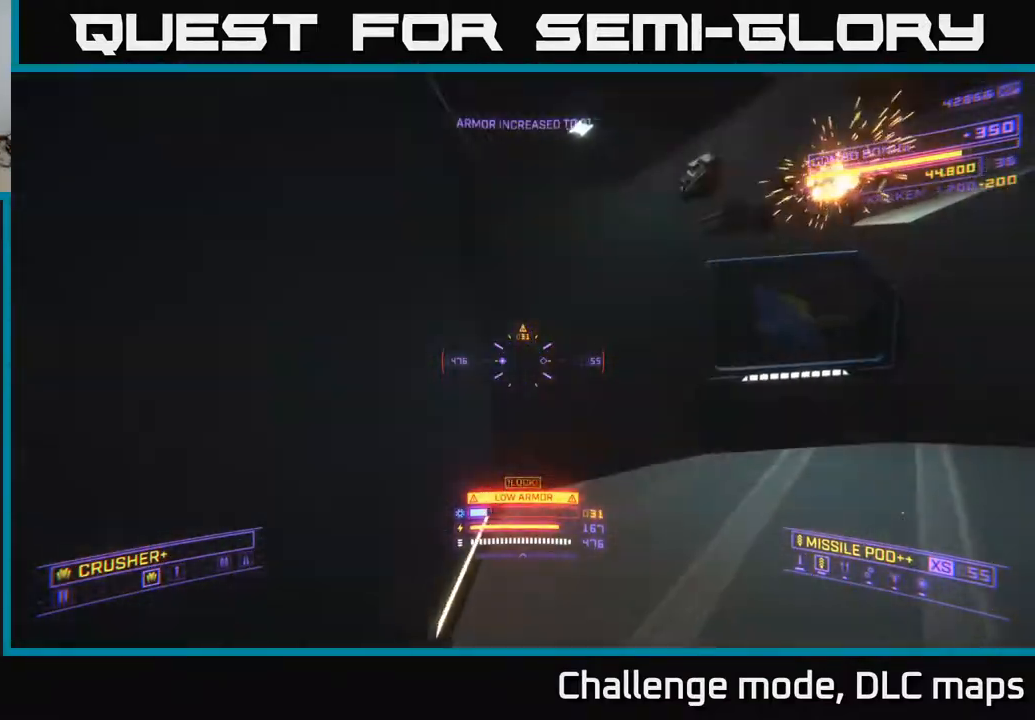
{"buttons": ["A"], "left_stick": "right", "right_stick": "down-left", "events": [[67, "A", "down"], [133, "left_stick", "center"], [200, "right_stick", "center"], [233, "left_stick", "right"], [317, "right_stick", "down-left"]]}
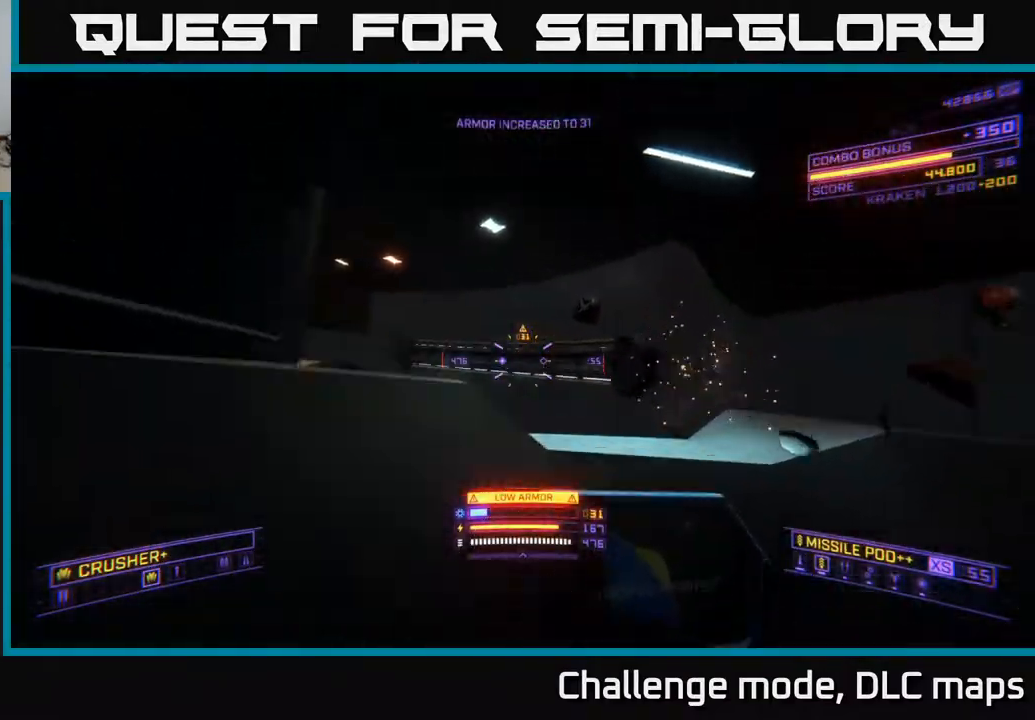
{"buttons": ["X"], "left_stick": "right", "right_stick": "center", "events": [[67, "A", "up"], [67, "right_stick", "center"], [100, "left_stick", "center"], [233, "right_stick", "left"], [333, "X", "down"], [333, "left_stick", "down-right"], [467, "left_stick", "right"], [500, "right_stick", "center"]]}
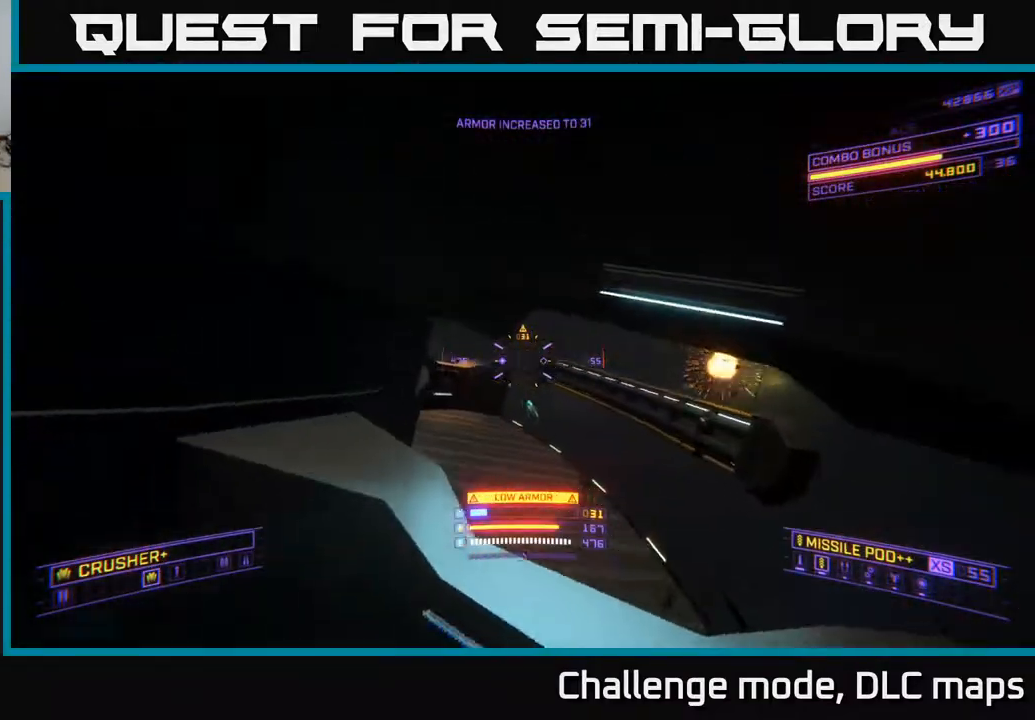
{"buttons": [], "left_stick": "left", "right_stick": "down", "events": [[17, "X", "up"], [83, "right_stick", "down-left"], [150, "right_stick", "left"], [183, "left_stick", "left"], [500, "right_stick", "down"]]}